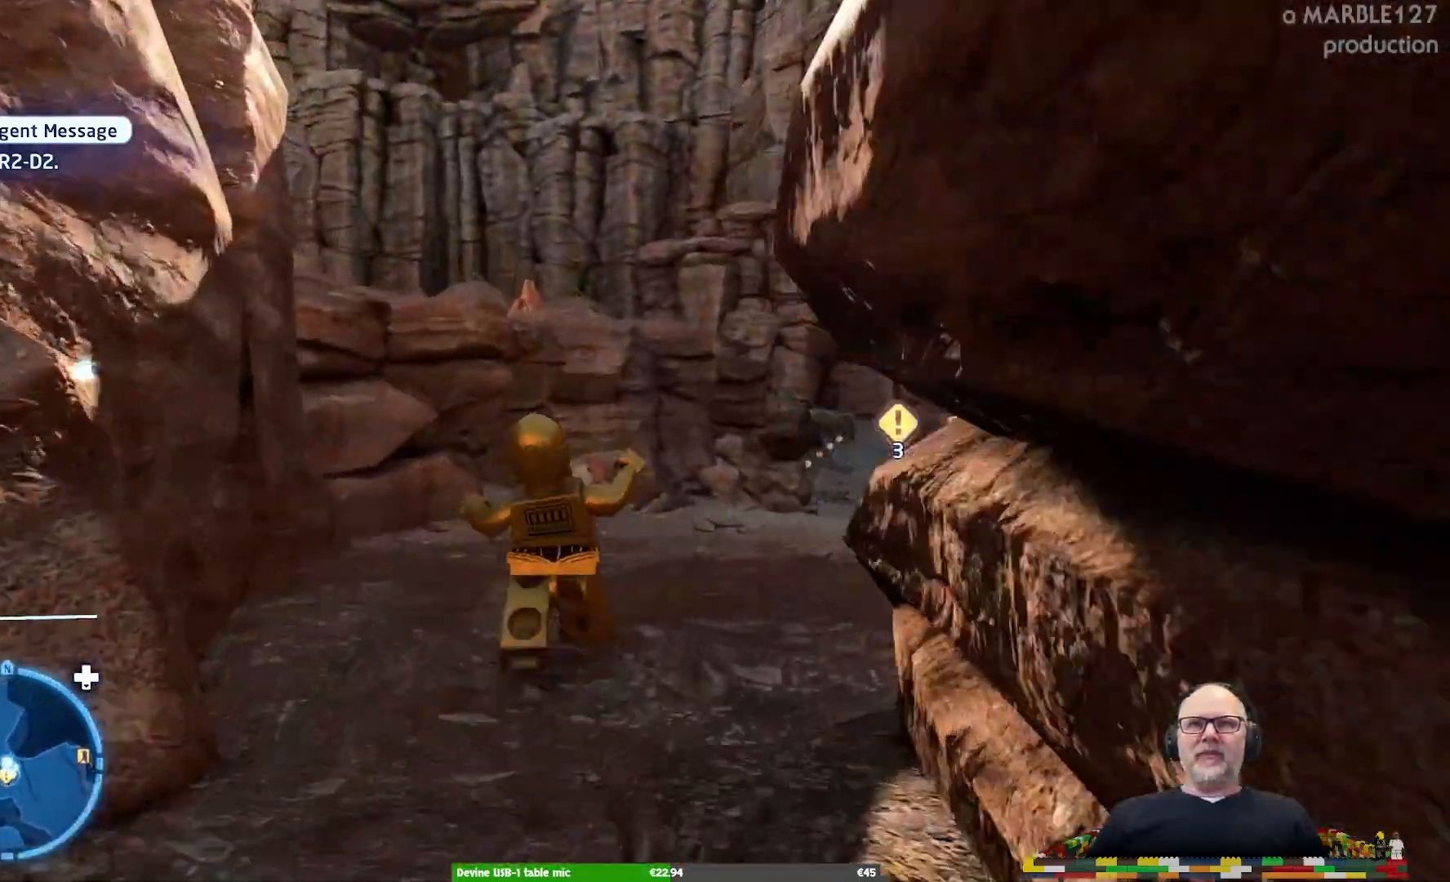
Gameplay with a controller (Xbox layout); each line is a JSON object with the inputs held at the frame after it. "events" lists button and stick changes between this image and that frame as [ms after this image, input, new state], when the widget could be followed in between. Not read: L2 L3 R2 R3.
{"buttons": [], "left_stick": "up-right", "right_stick": "center", "events": [[167, "A", "down"], [267, "left_stick", "up-right"], [333, "A", "up"]]}
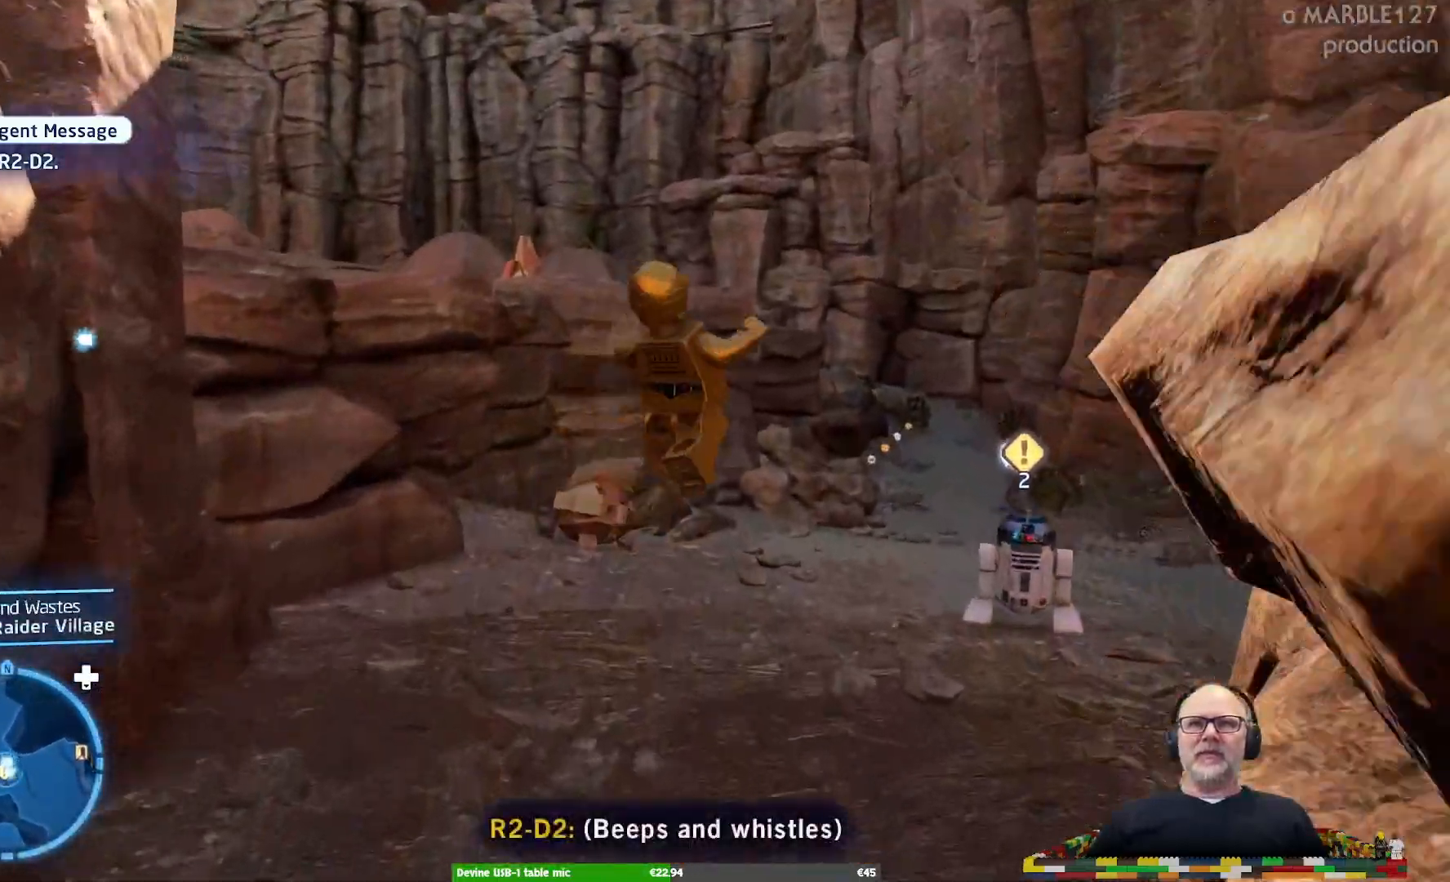
{"buttons": [], "left_stick": "up", "right_stick": "center", "events": [[233, "left_stick", "up"]]}
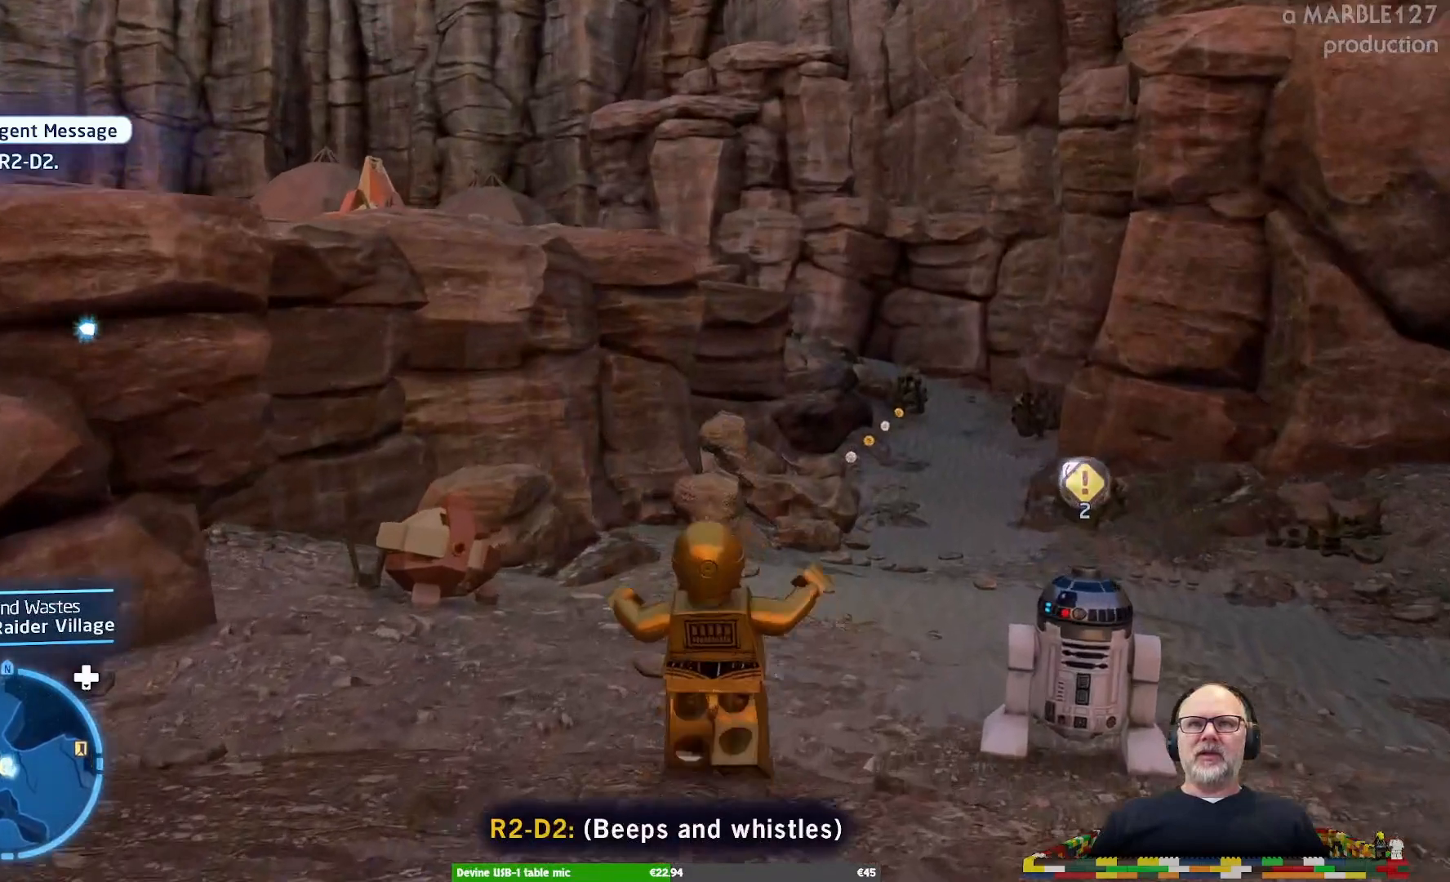
{"buttons": [], "left_stick": "center", "right_stick": "center", "events": [[33, "left_stick", "center"]]}
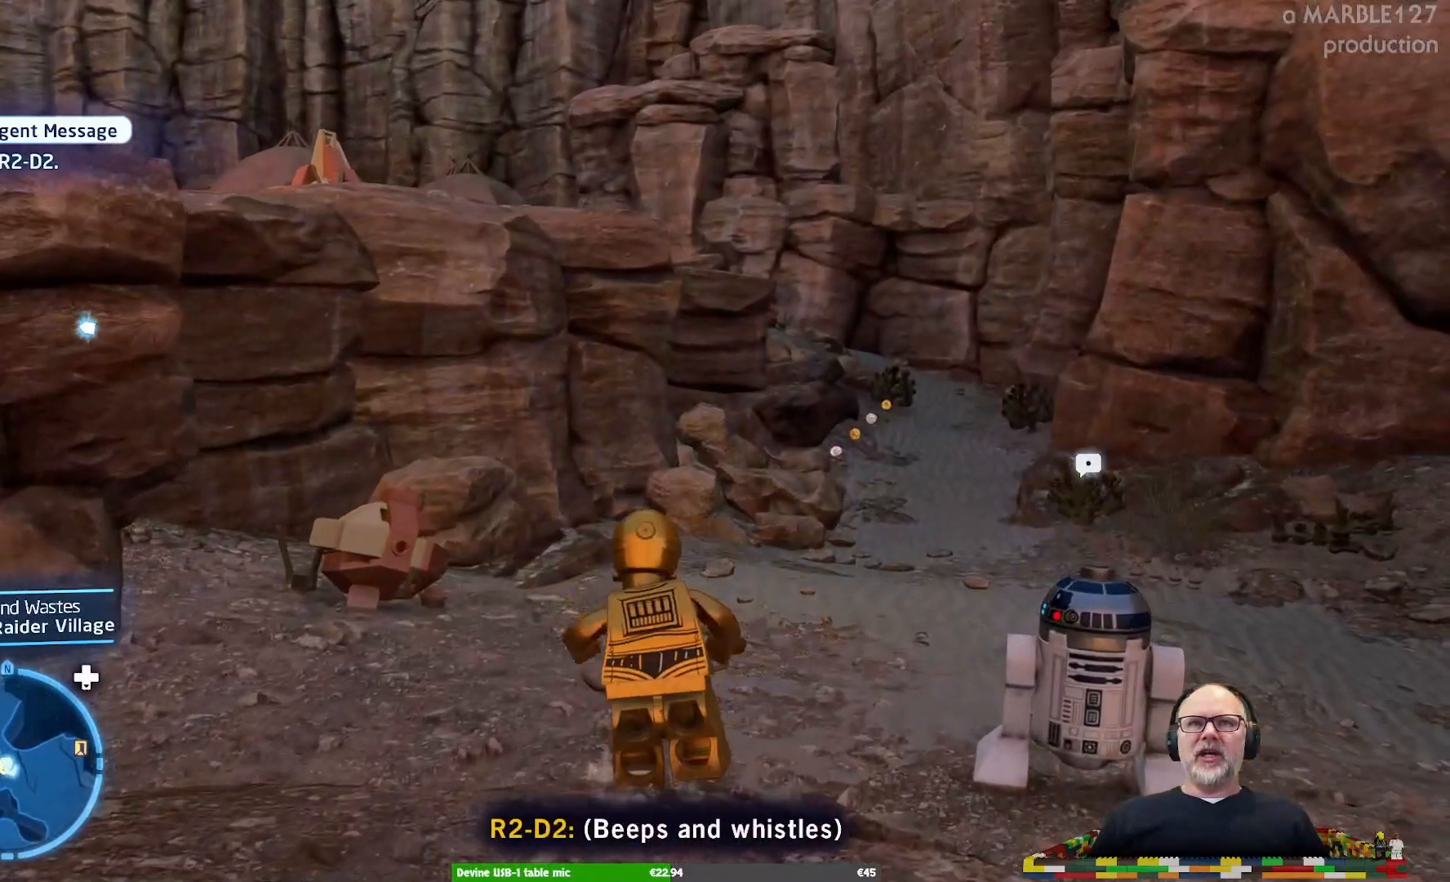
{"buttons": [], "left_stick": "center", "right_stick": "center", "events": []}
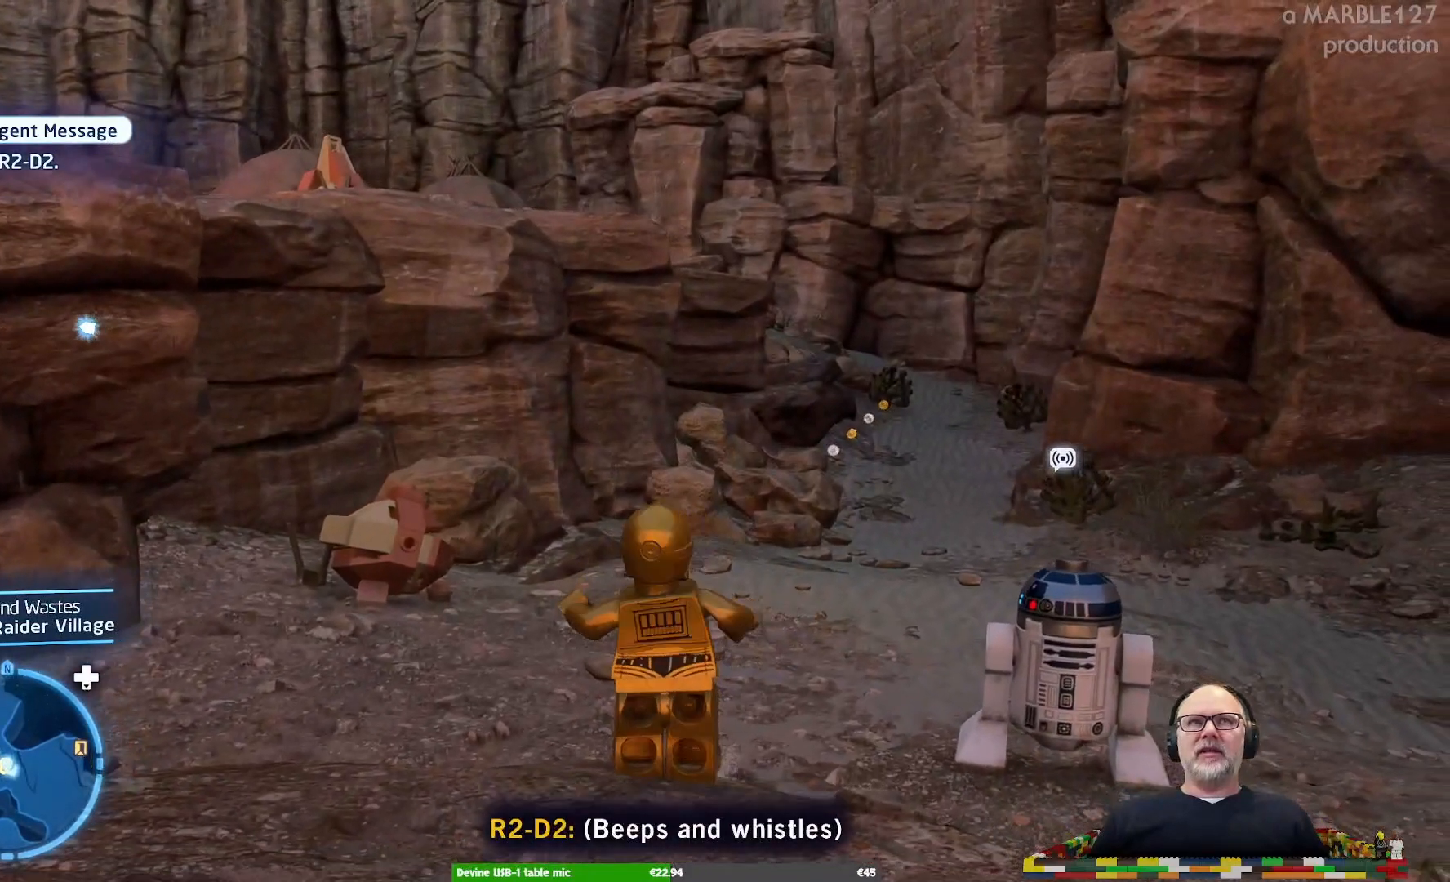
{"buttons": [], "left_stick": "center", "right_stick": "center", "events": []}
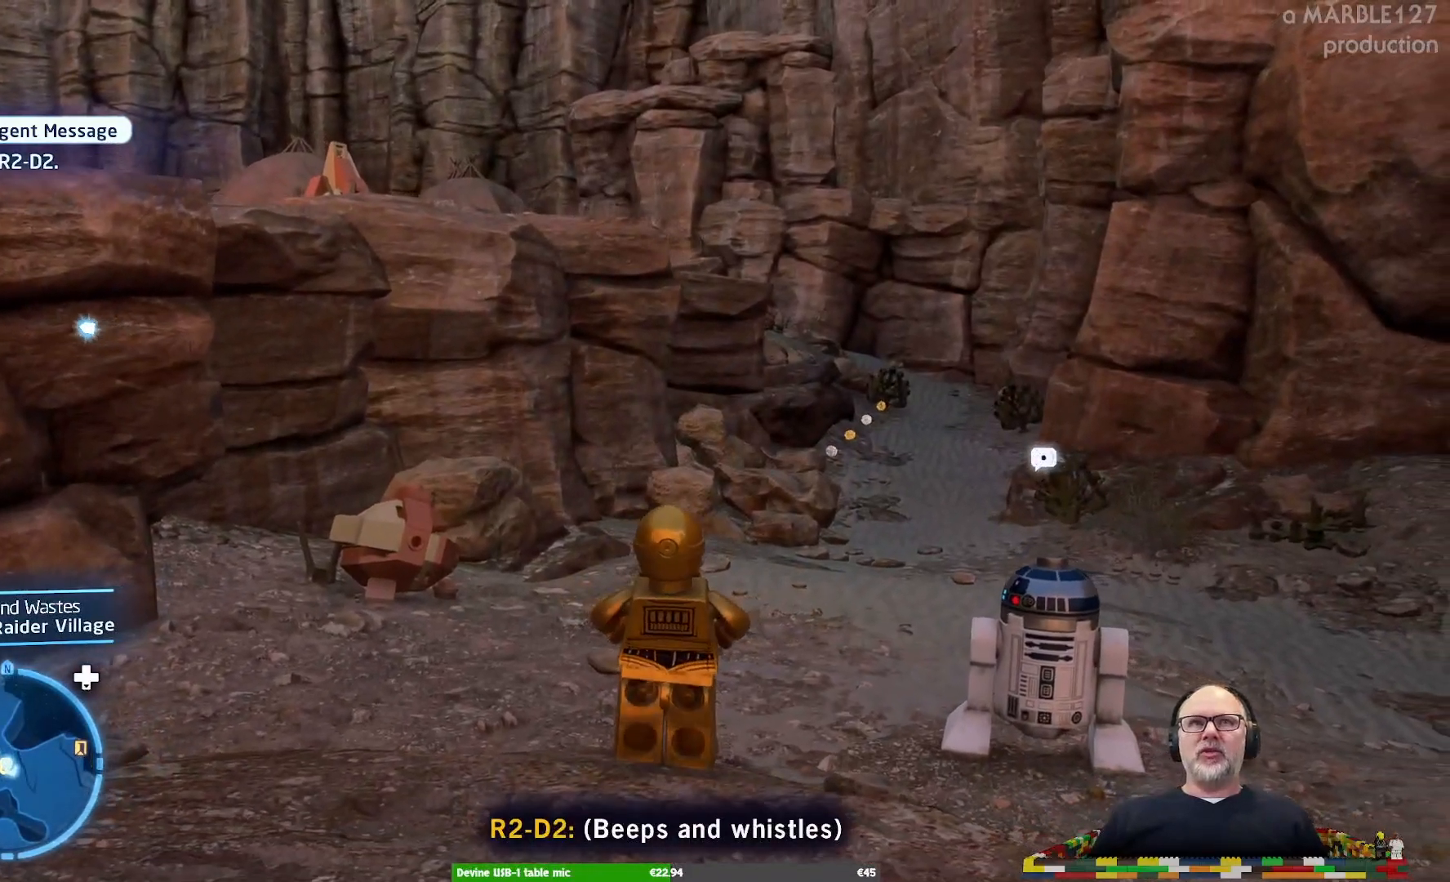
{"buttons": [], "left_stick": "center", "right_stick": "center", "events": []}
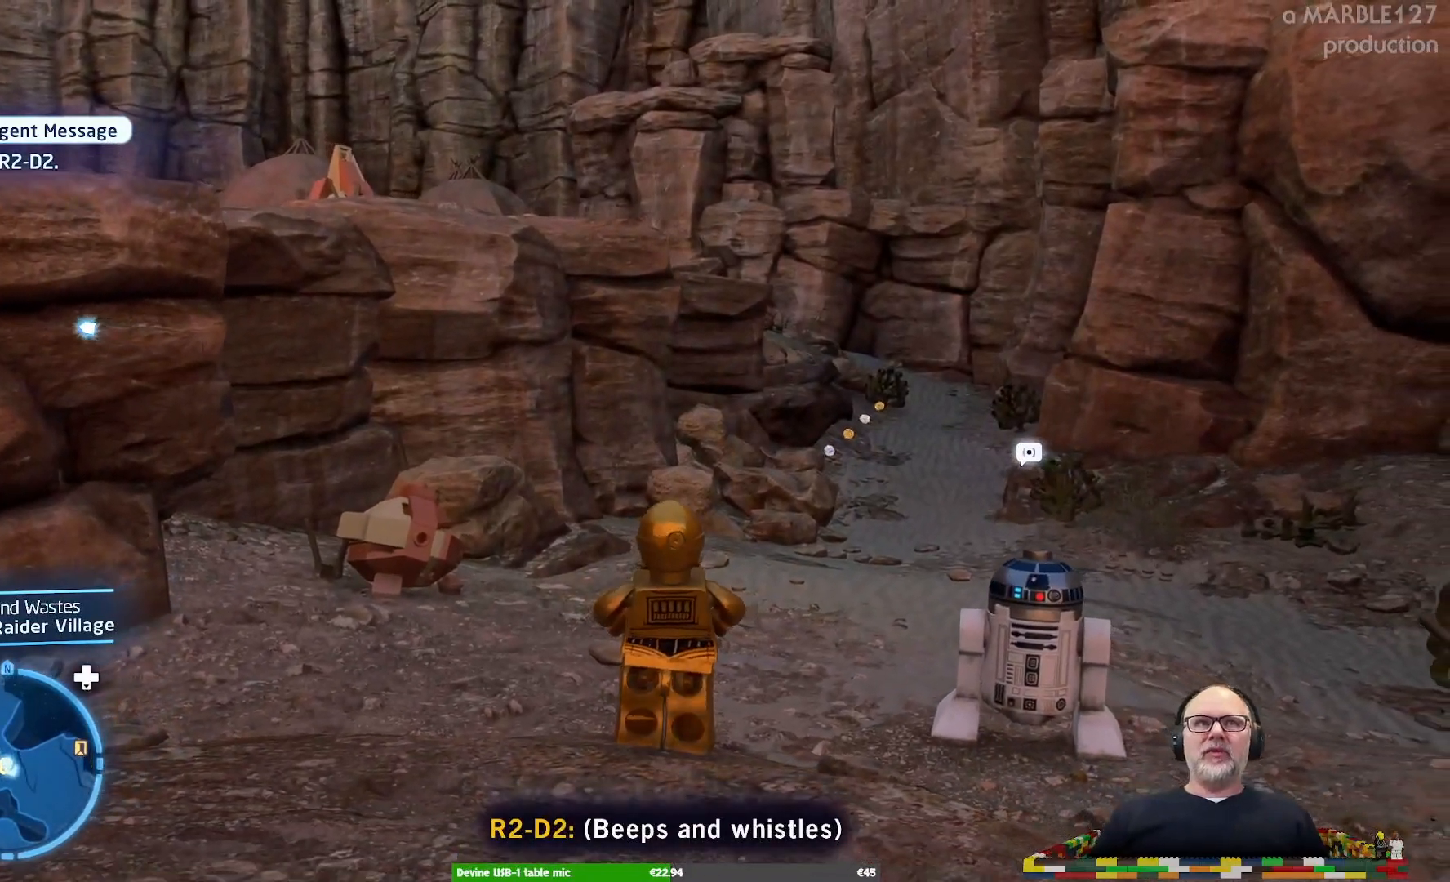
{"buttons": [], "left_stick": "center", "right_stick": "center", "events": []}
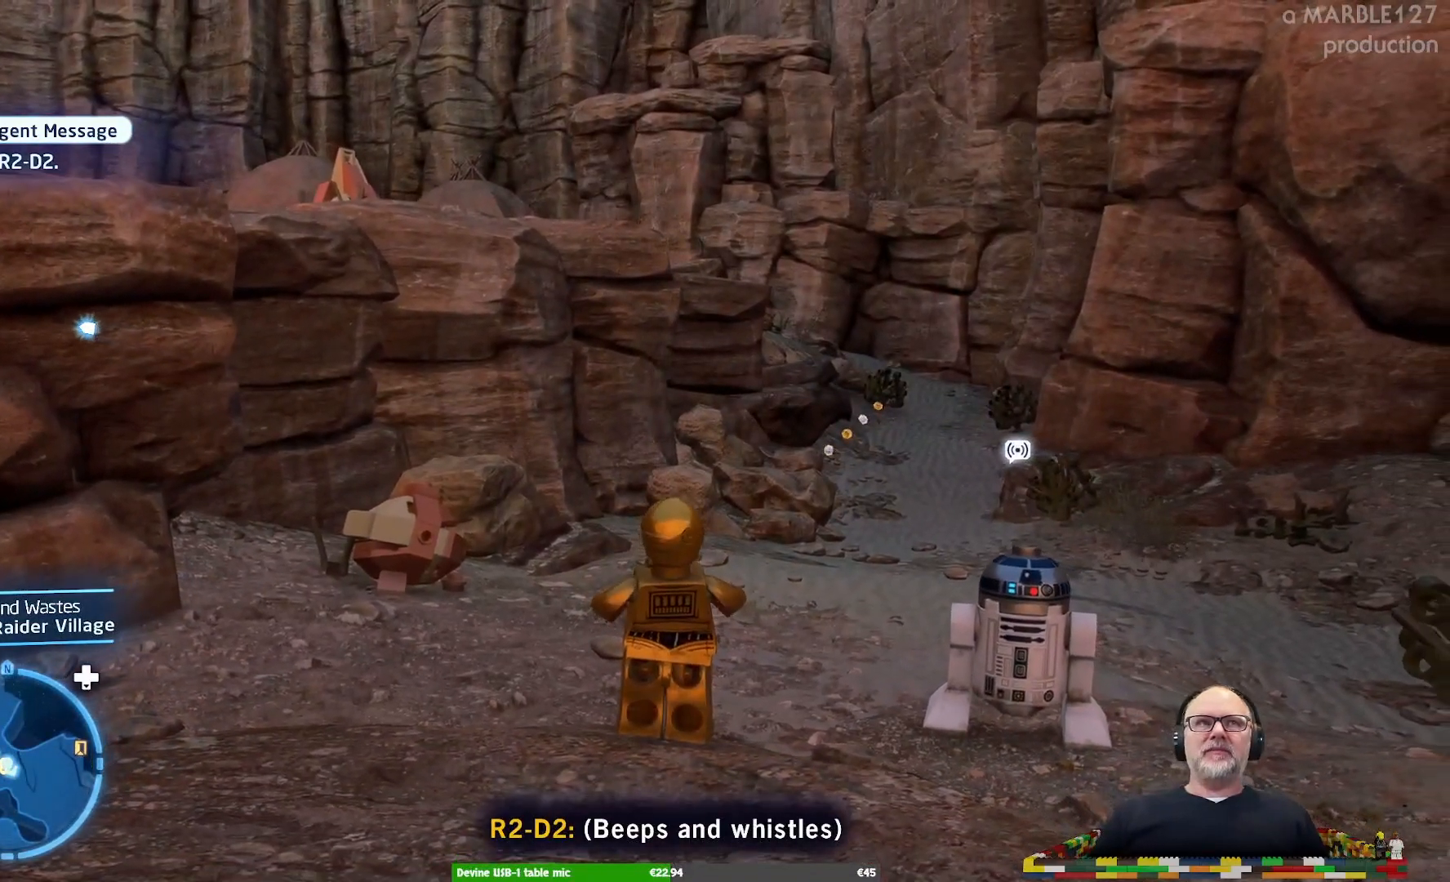
{"buttons": [], "left_stick": "center", "right_stick": "center", "events": []}
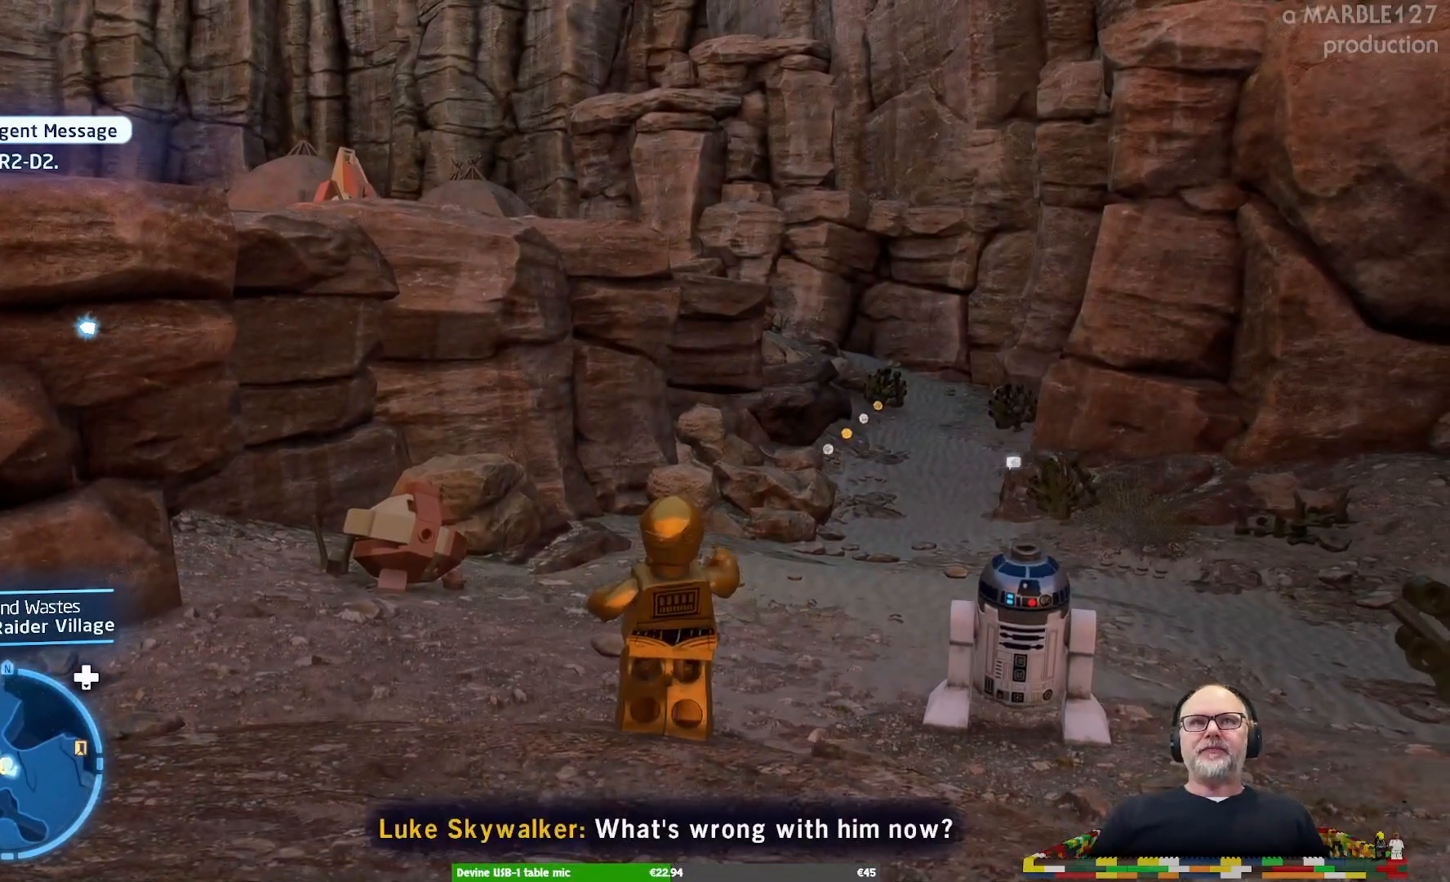
{"buttons": [], "left_stick": "center", "right_stick": "center", "events": []}
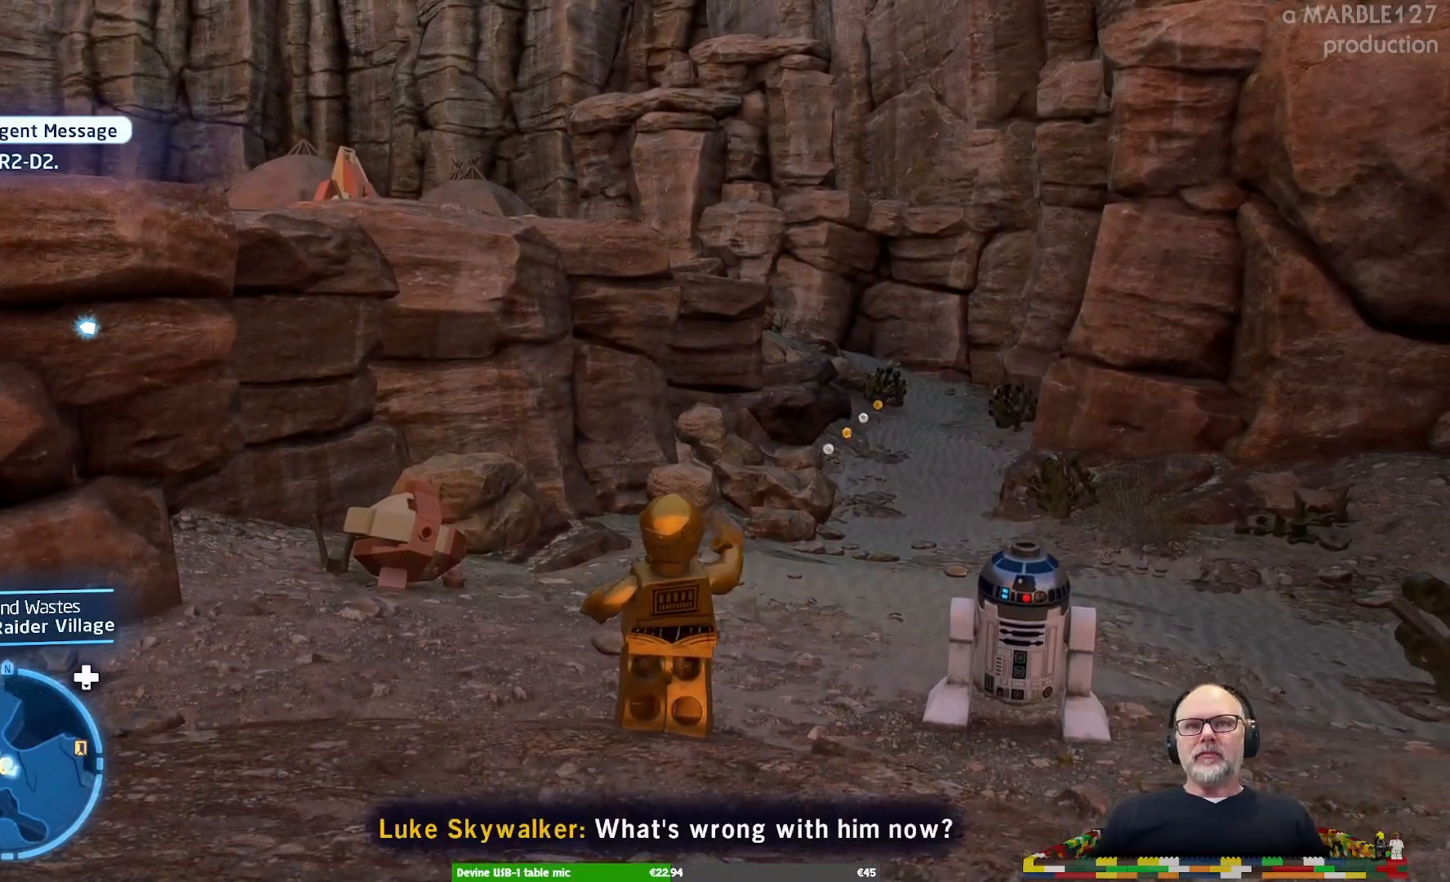
{"buttons": [], "left_stick": "center", "right_stick": "center", "events": []}
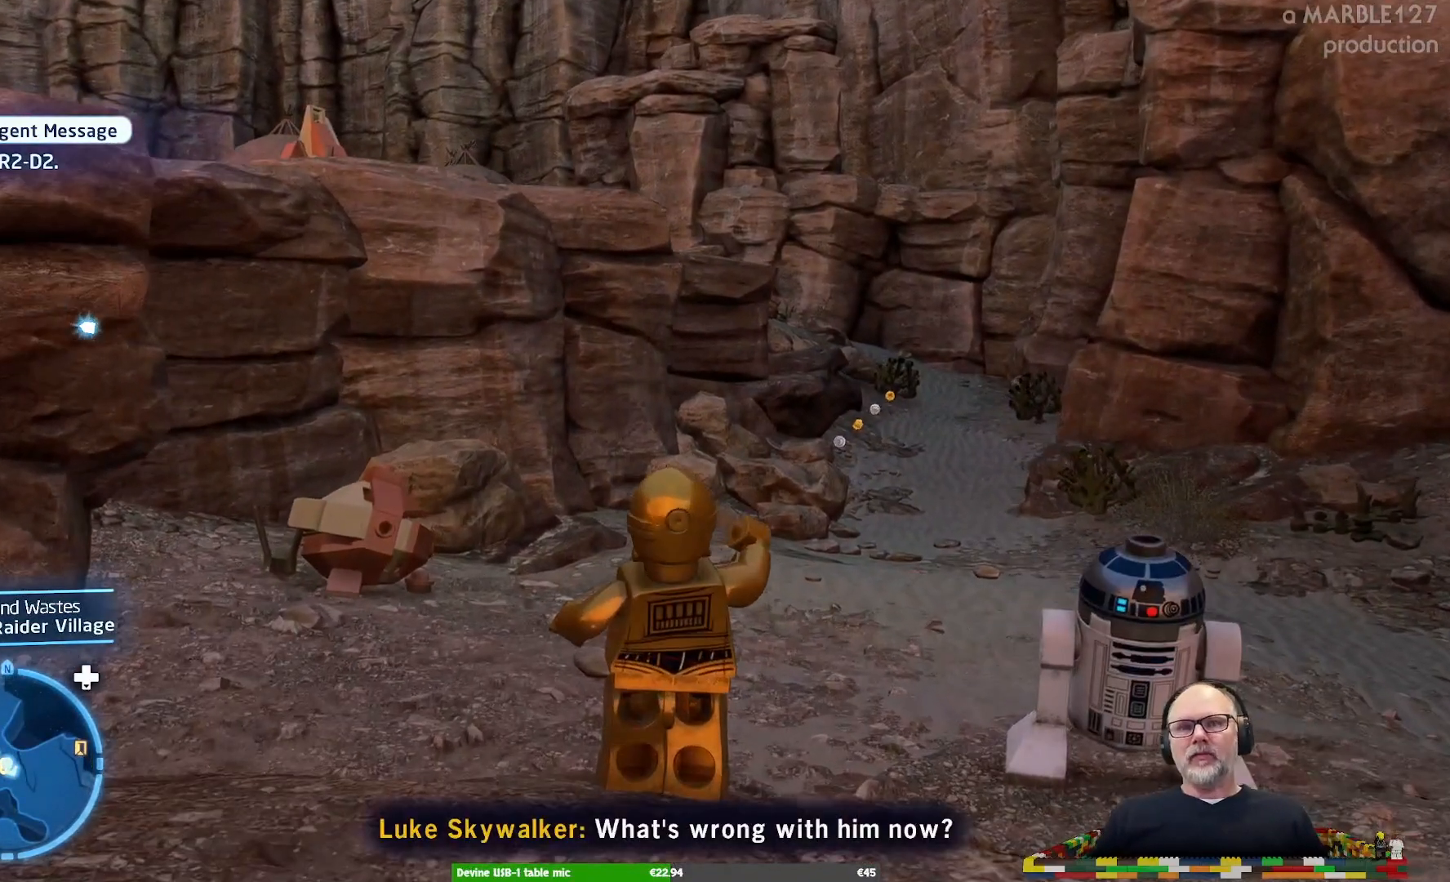
{"buttons": [], "left_stick": "center", "right_stick": "center", "events": []}
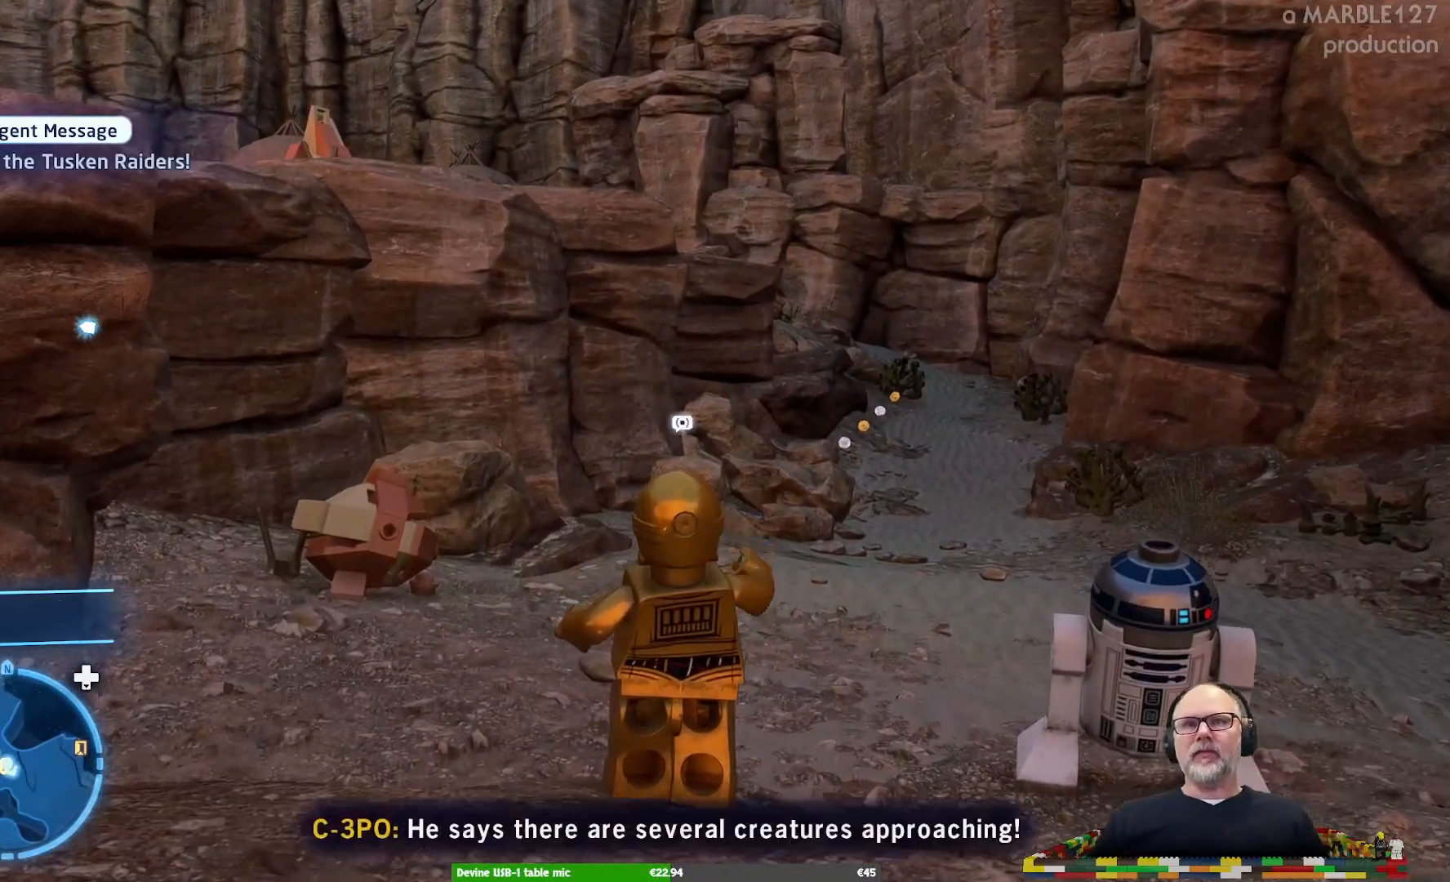
{"buttons": [], "left_stick": "center", "right_stick": "center", "events": [[33, "left_stick", "right"], [167, "left_stick", "up-right"], [333, "left_stick", "center"]]}
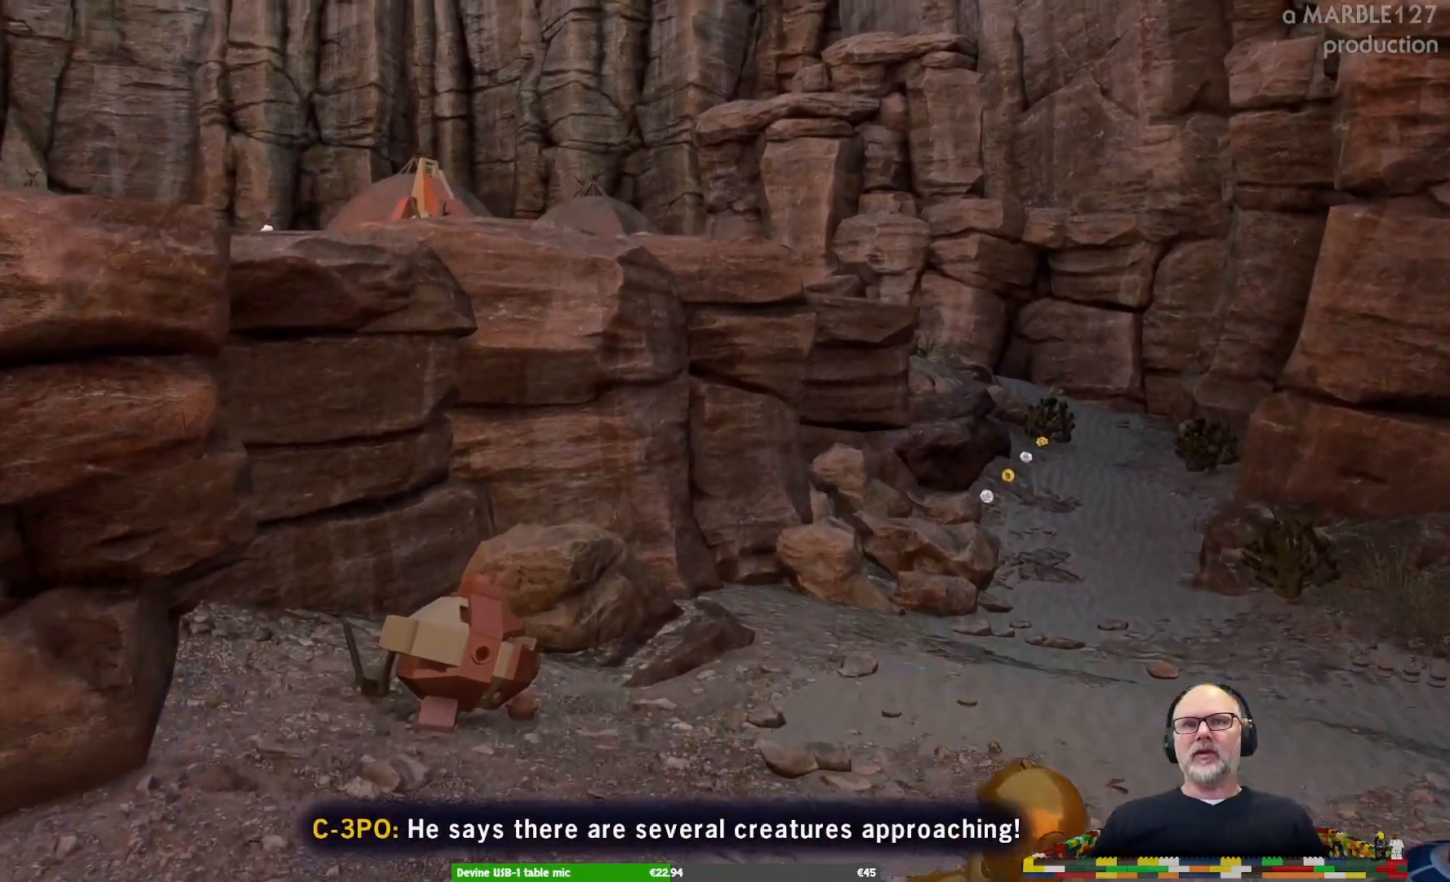
{"buttons": [], "left_stick": "center", "right_stick": "center", "events": []}
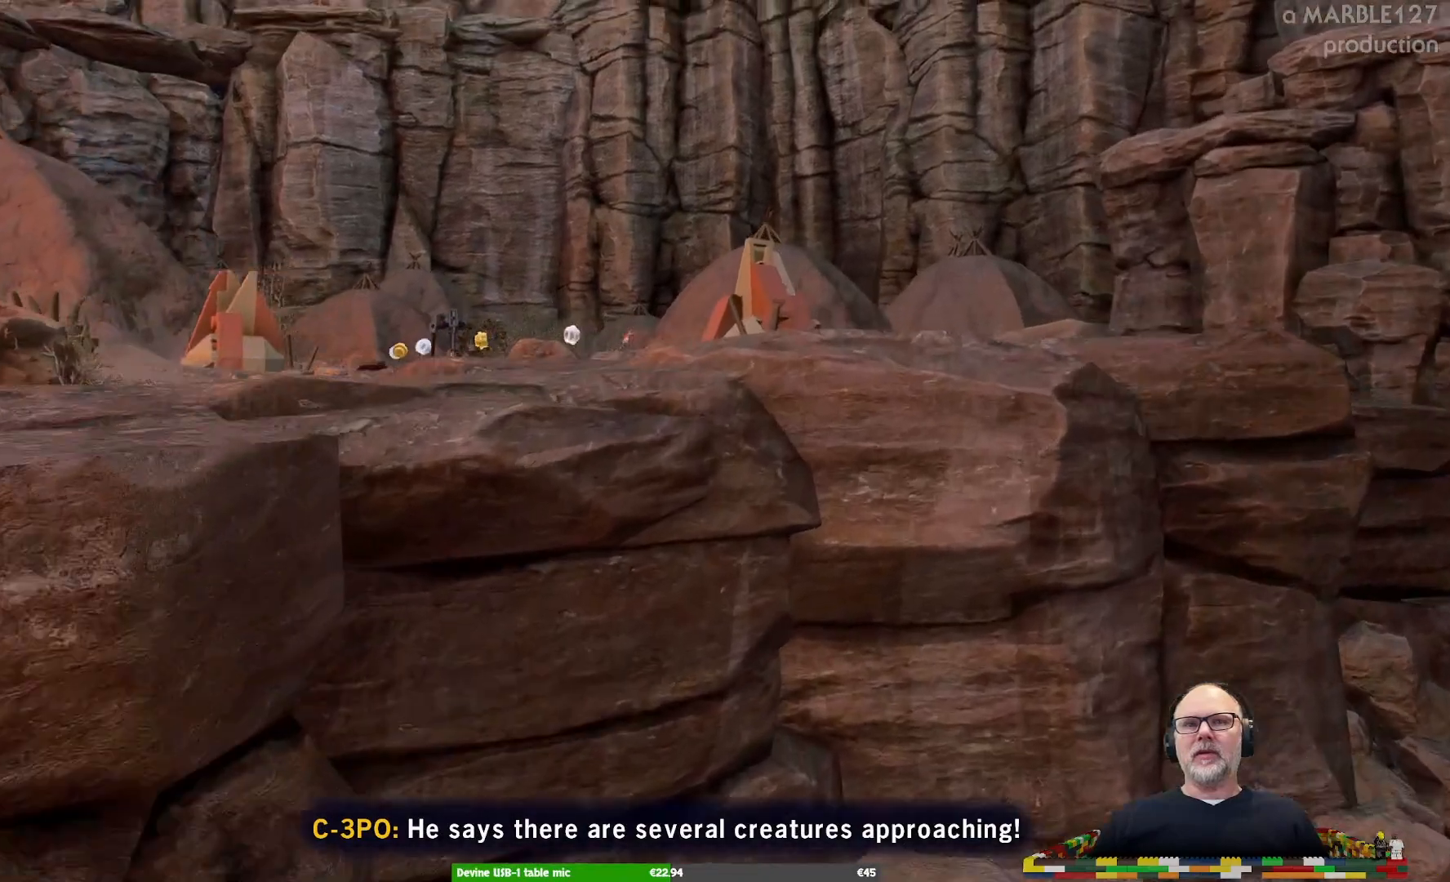
{"buttons": [], "left_stick": "center", "right_stick": "center", "events": []}
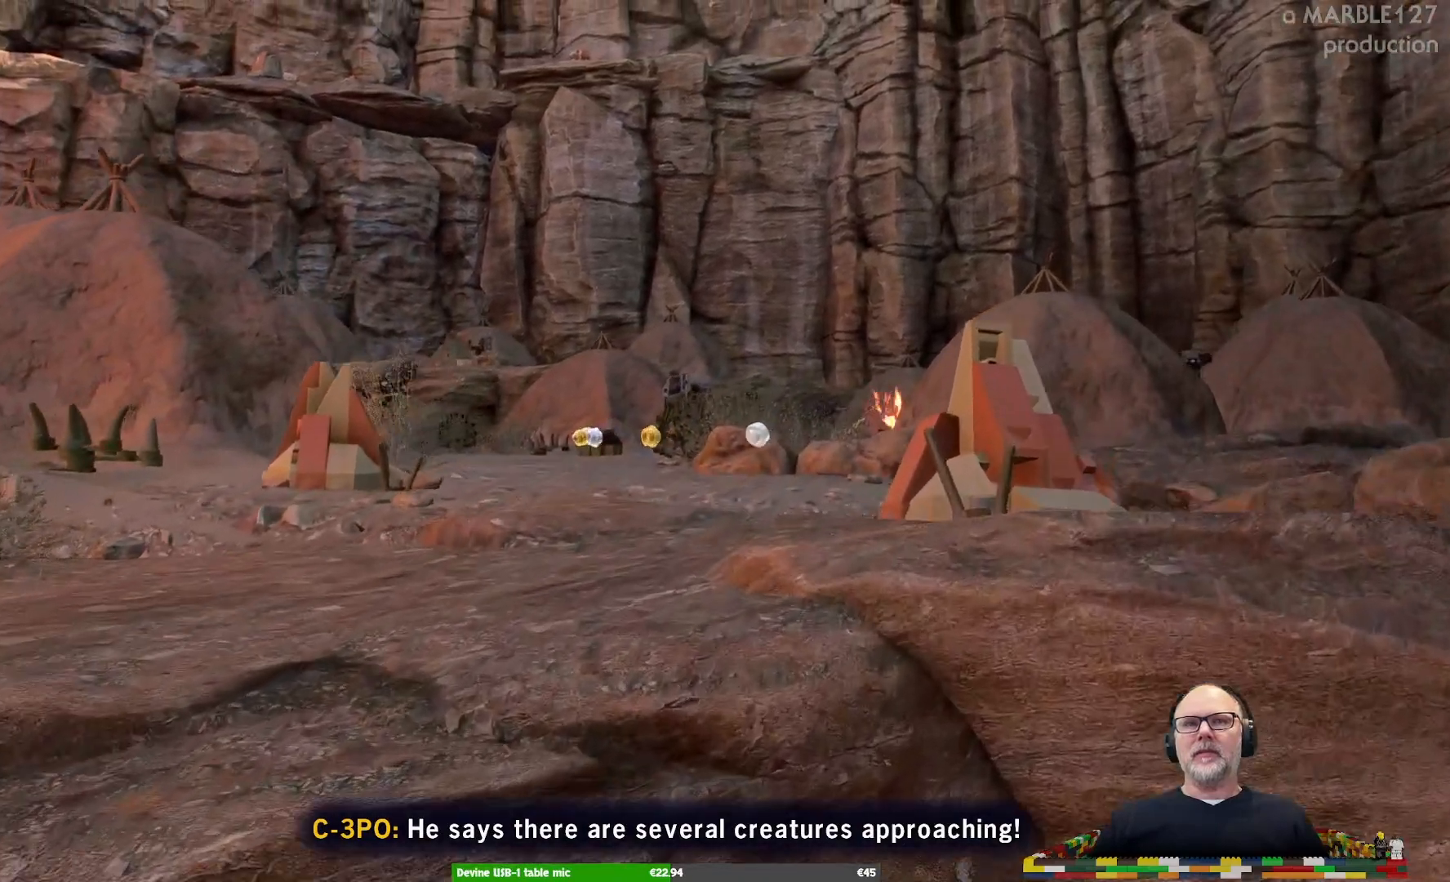
{"buttons": [], "left_stick": "center", "right_stick": "center", "events": []}
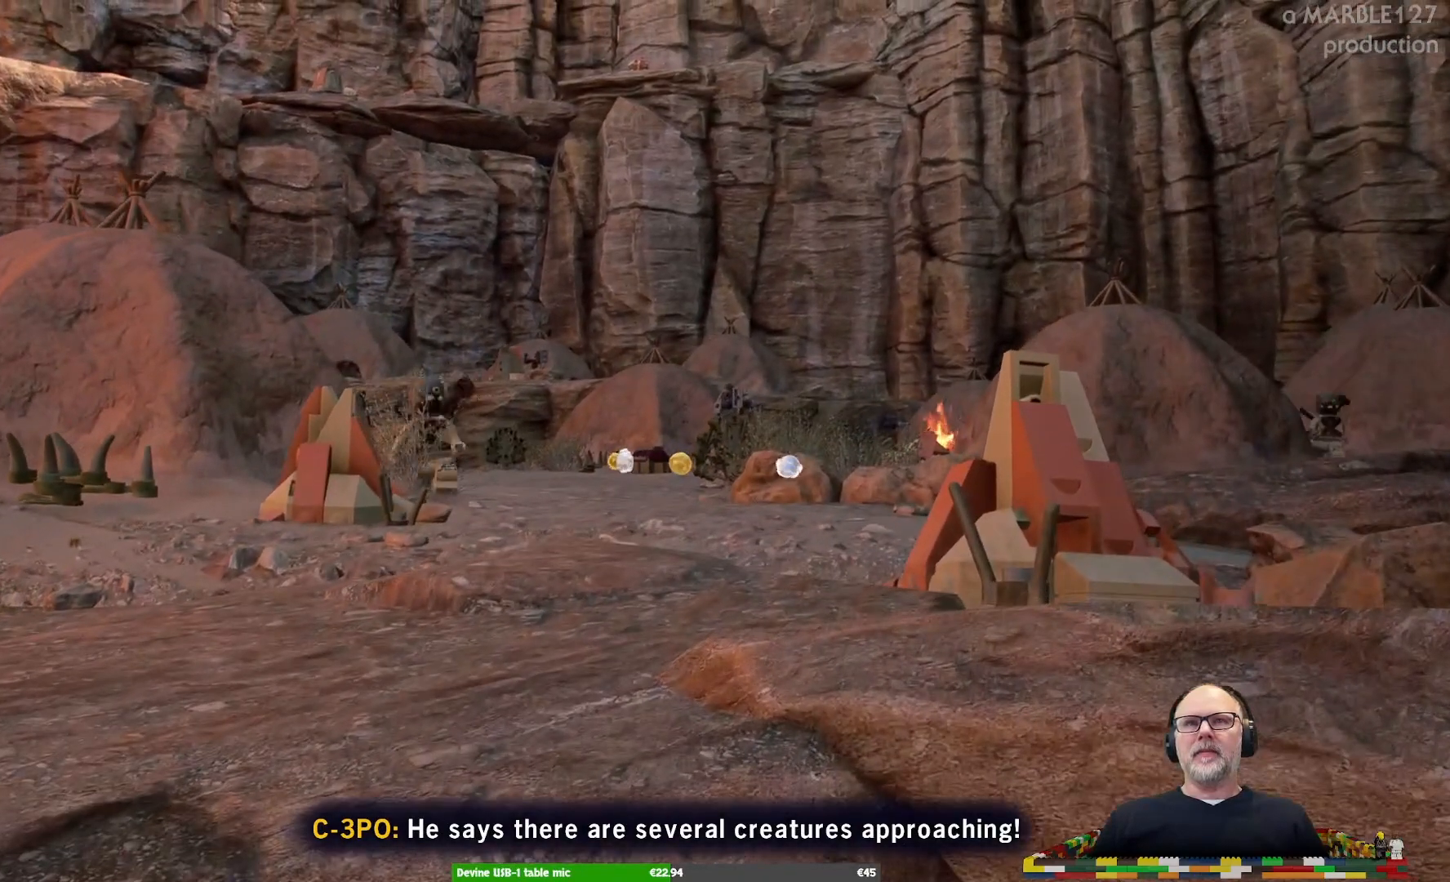
{"buttons": [], "left_stick": "center", "right_stick": "center", "events": []}
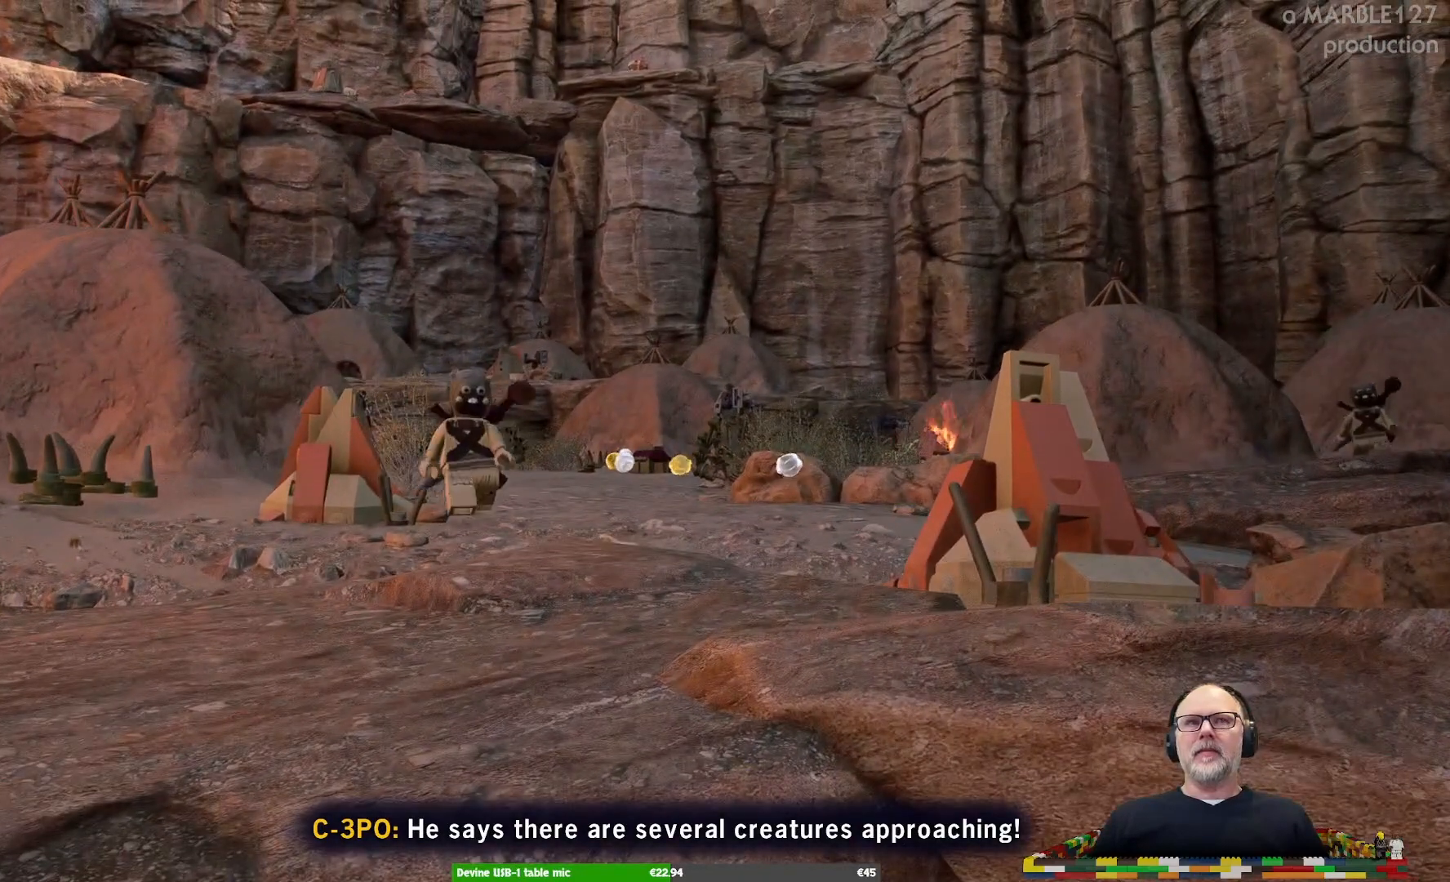
{"buttons": [], "left_stick": "center", "right_stick": "center", "events": []}
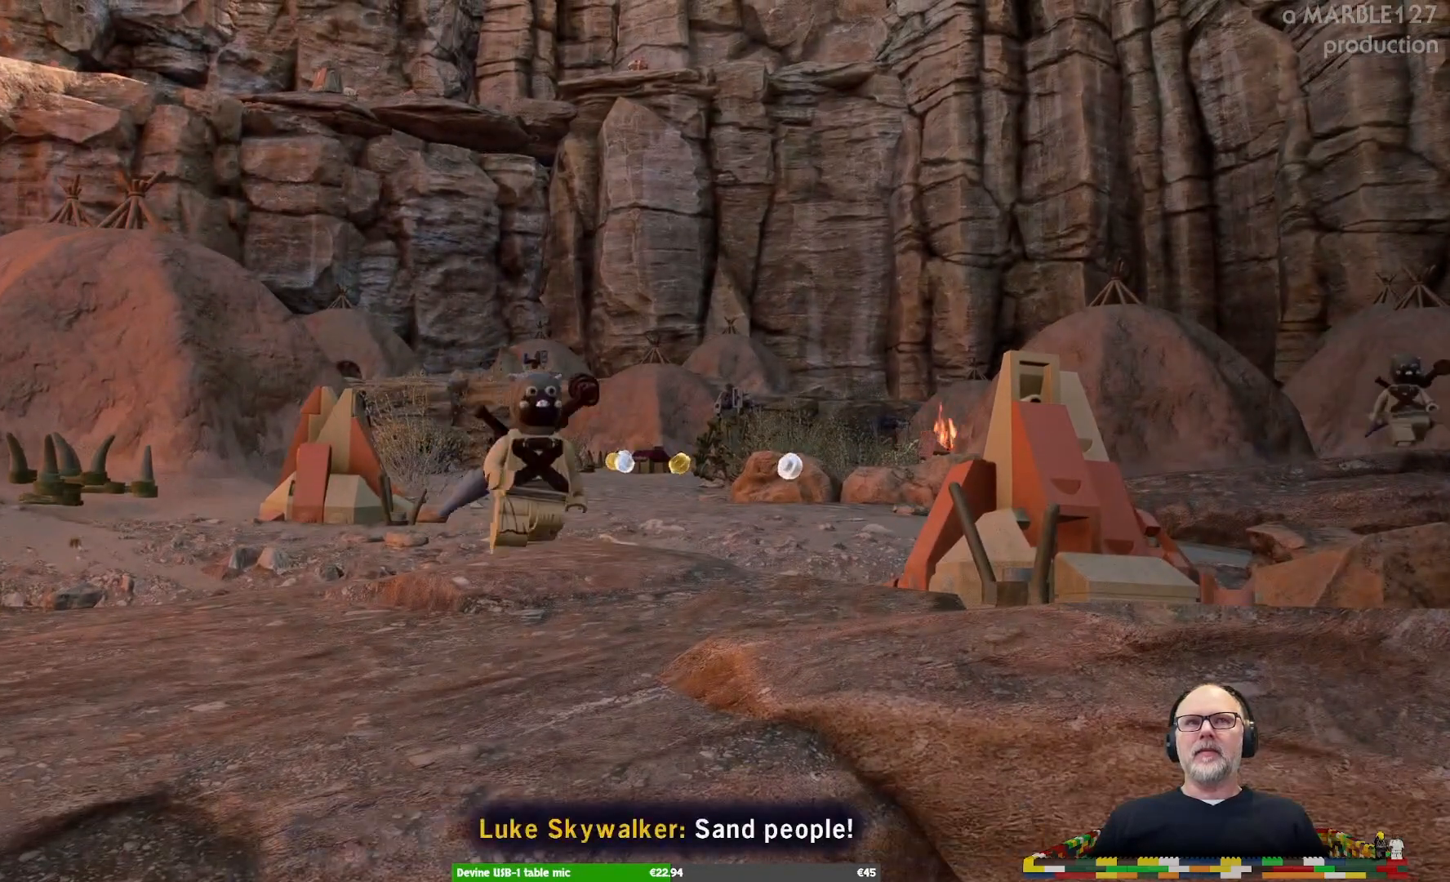
{"buttons": [], "left_stick": "center", "right_stick": "center", "events": []}
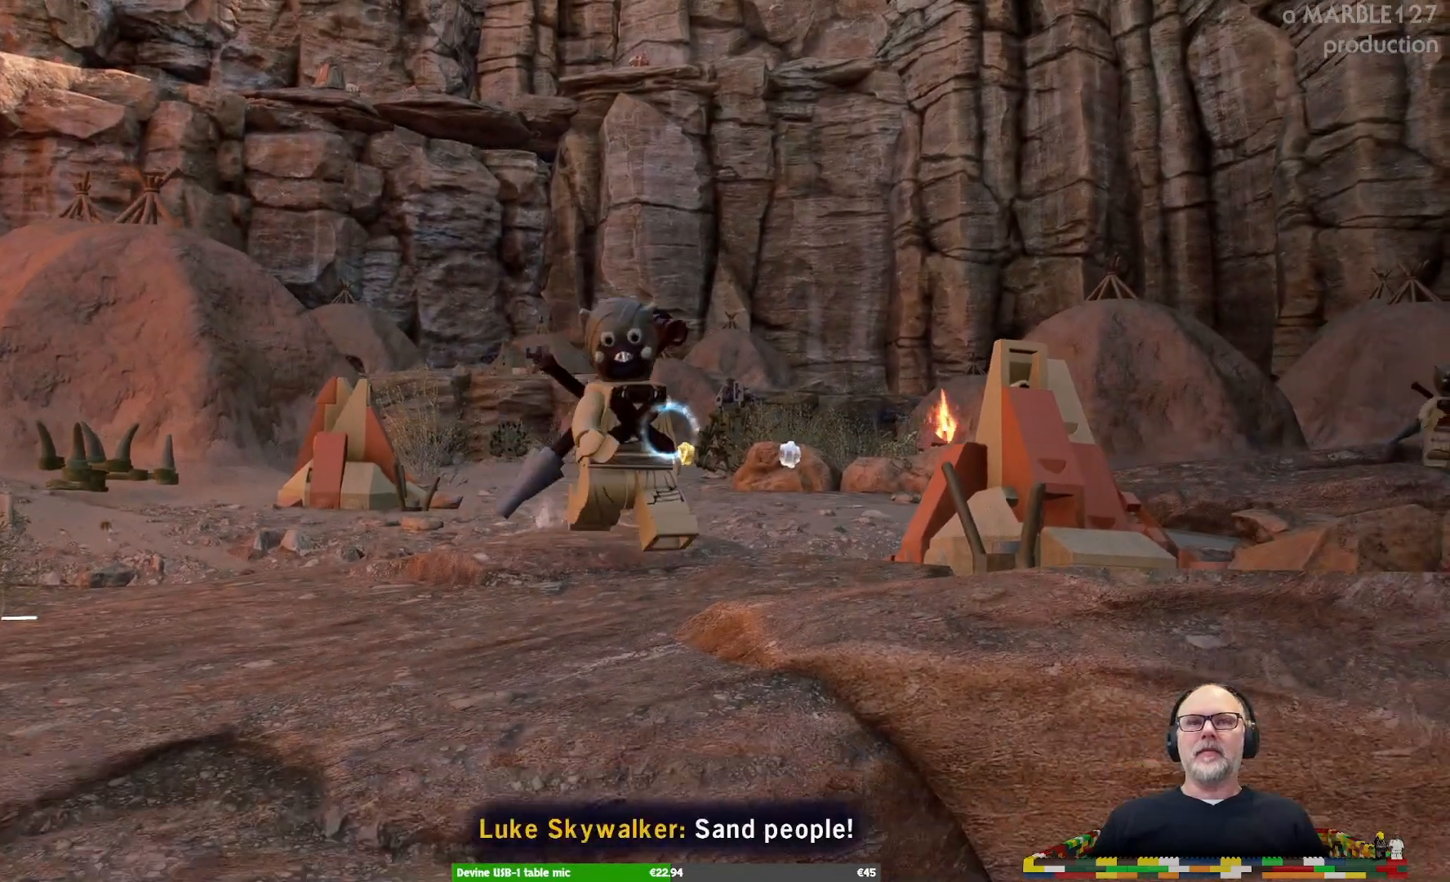
{"buttons": [], "left_stick": "center", "right_stick": "center", "events": []}
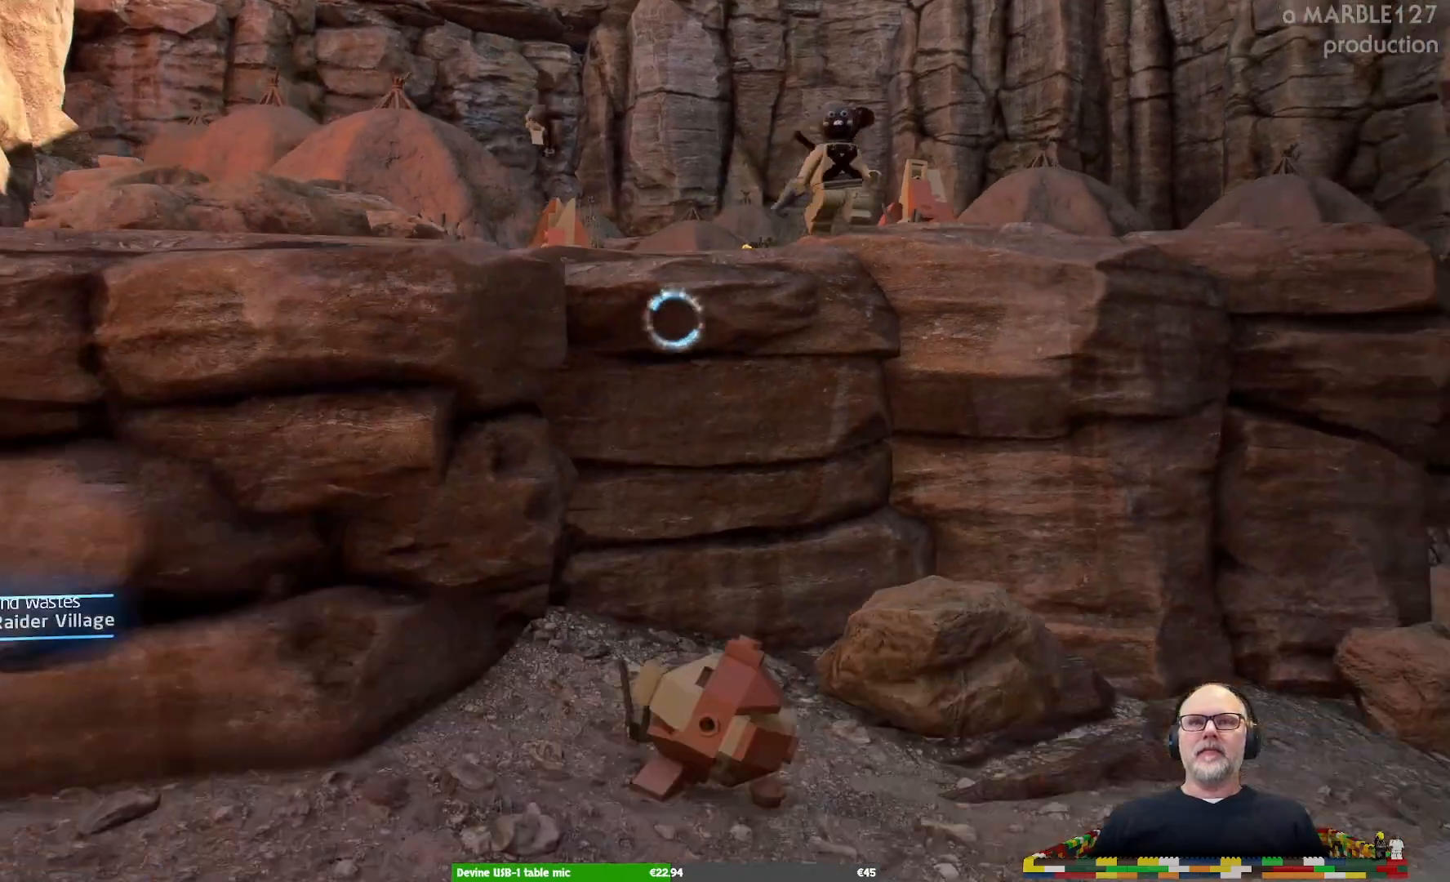
{"buttons": [], "left_stick": "center", "right_stick": "center", "events": []}
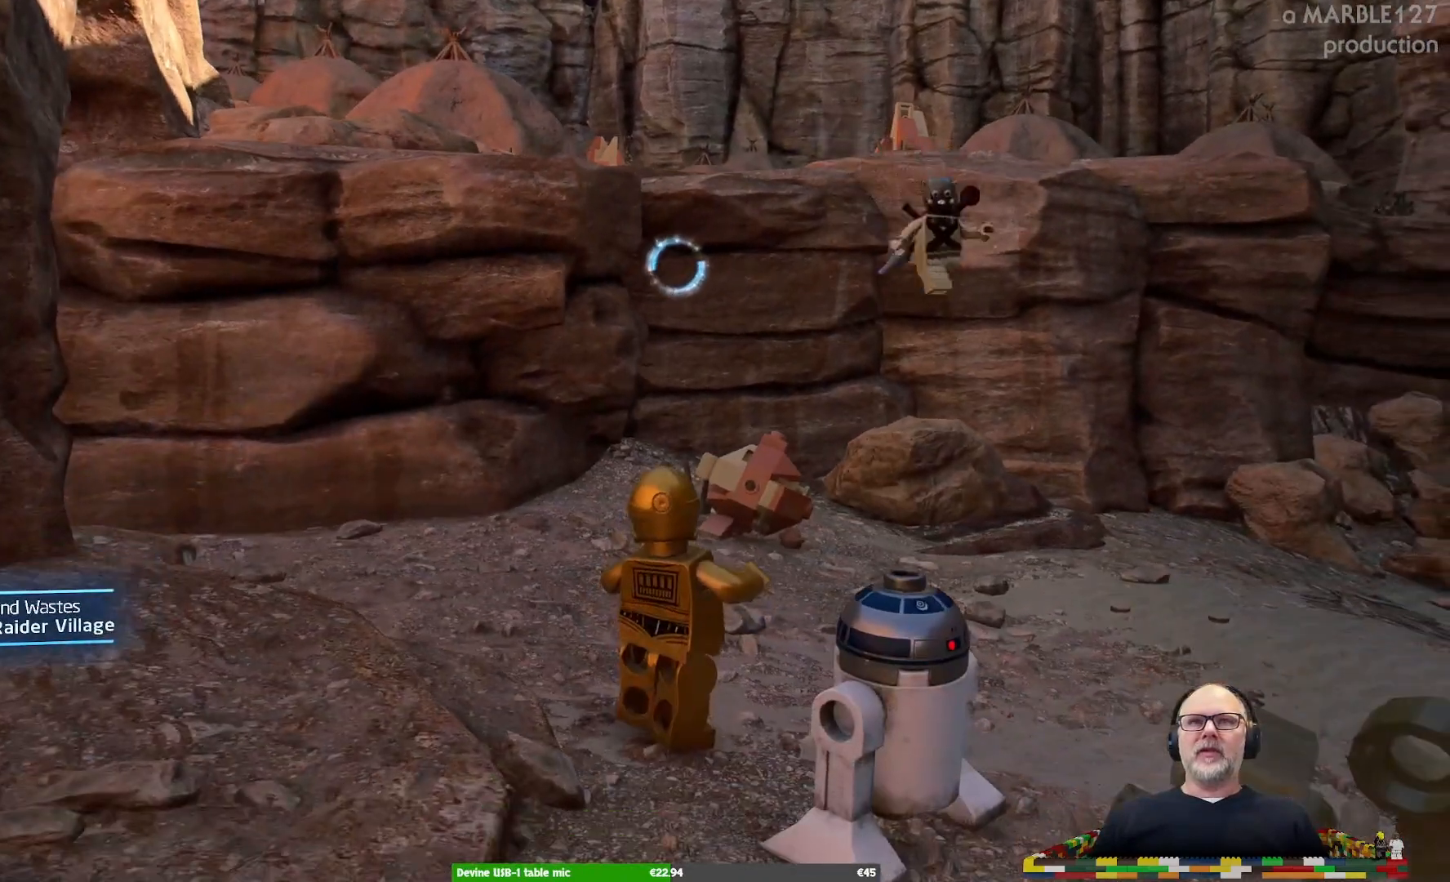
{"buttons": [], "left_stick": "center", "right_stick": "center", "events": []}
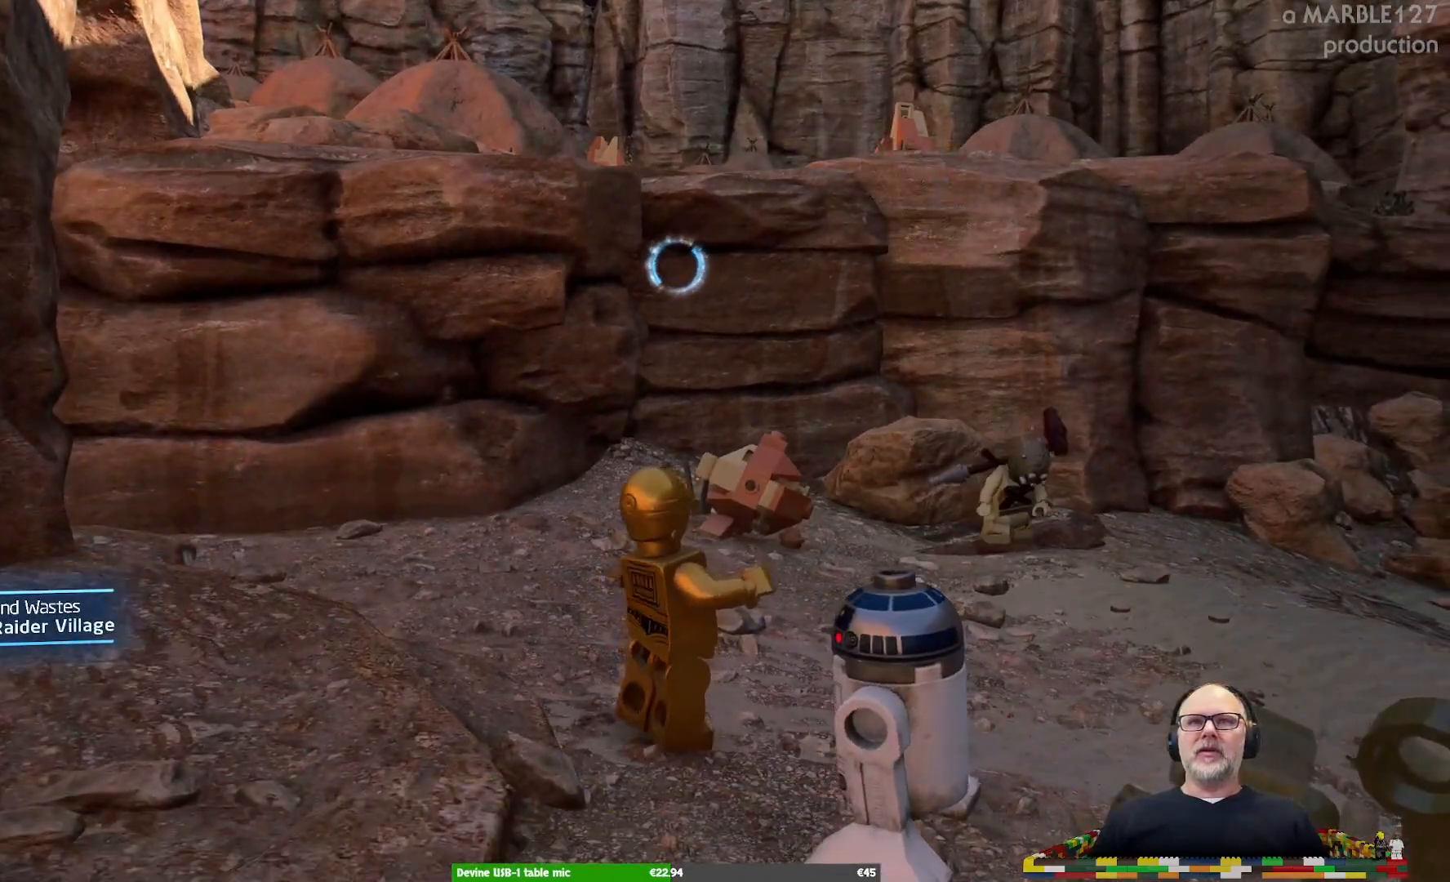
{"buttons": [], "left_stick": "down-right", "right_stick": "center", "events": [[400, "left_stick", "right"], [467, "left_stick", "down-right"]]}
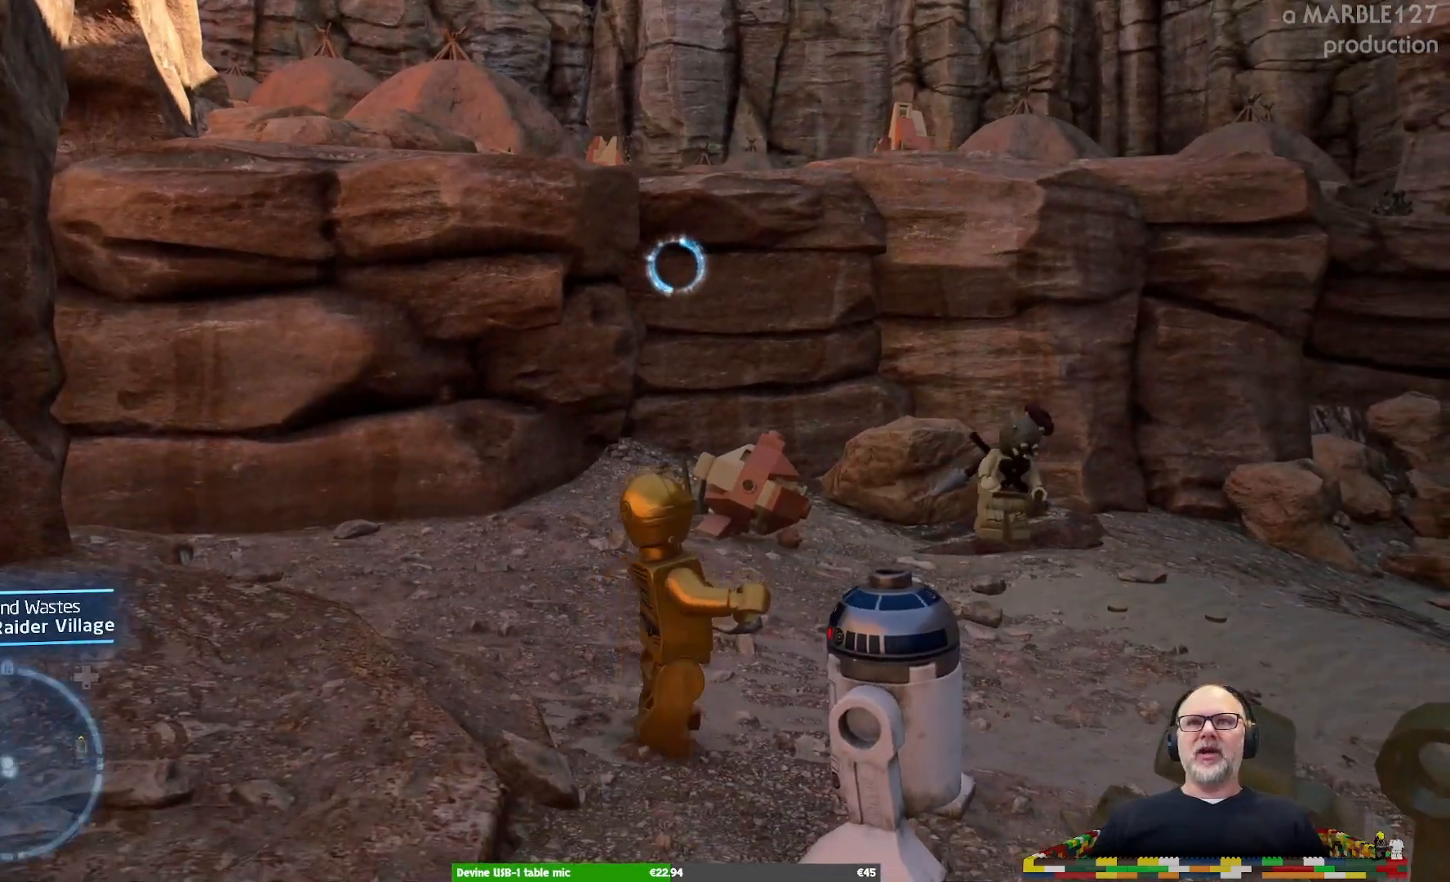
{"buttons": [], "left_stick": "center", "right_stick": "center", "events": [[133, "left_stick", "center"]]}
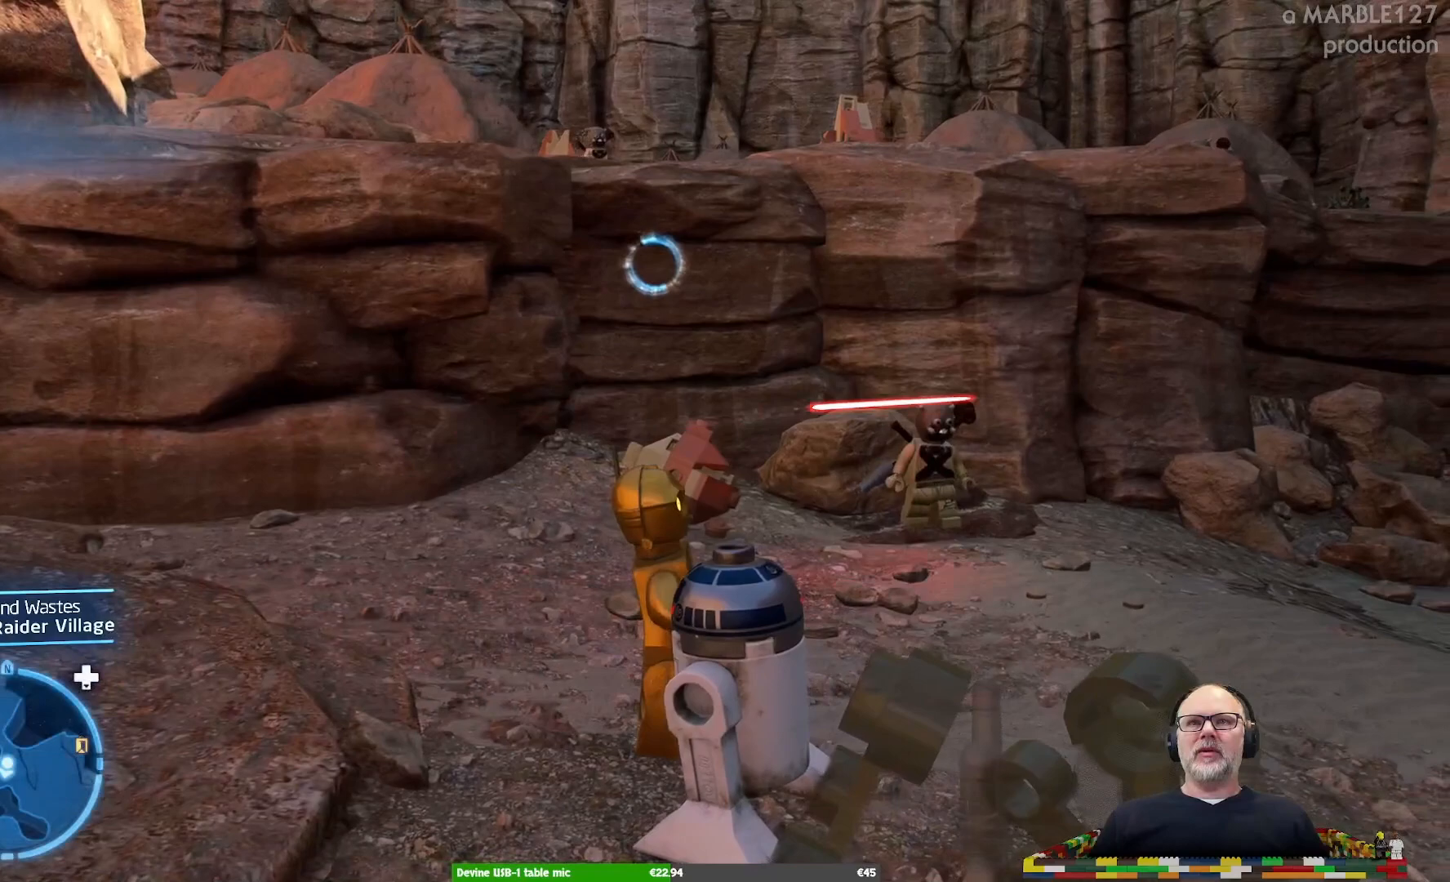
{"buttons": [], "left_stick": "right", "right_stick": "center", "events": [[500, "left_stick", "right"]]}
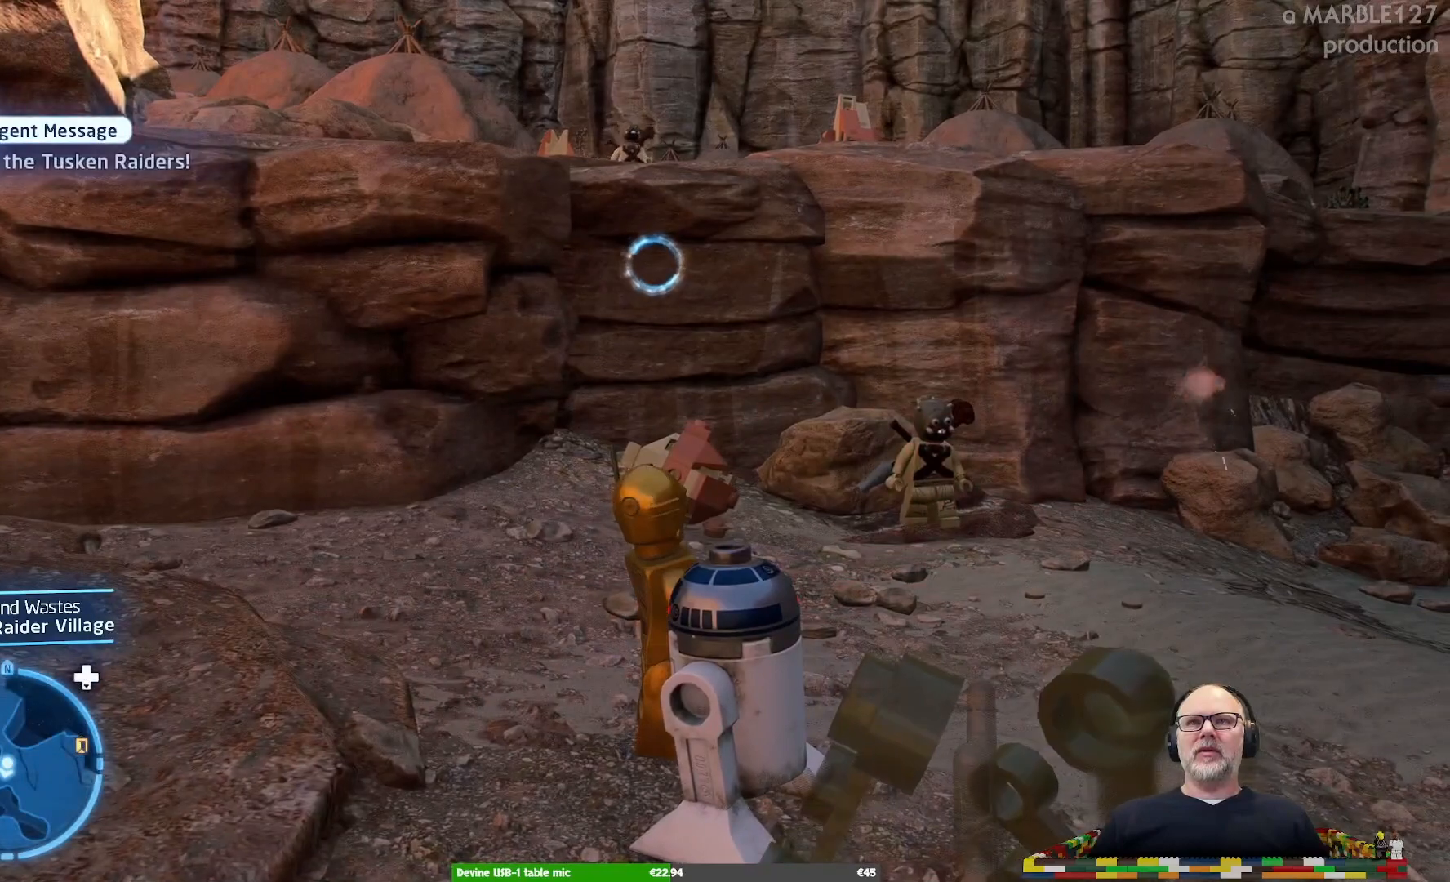
{"buttons": [], "left_stick": "up-right", "right_stick": "center", "events": [[200, "left_stick", "up-right"]]}